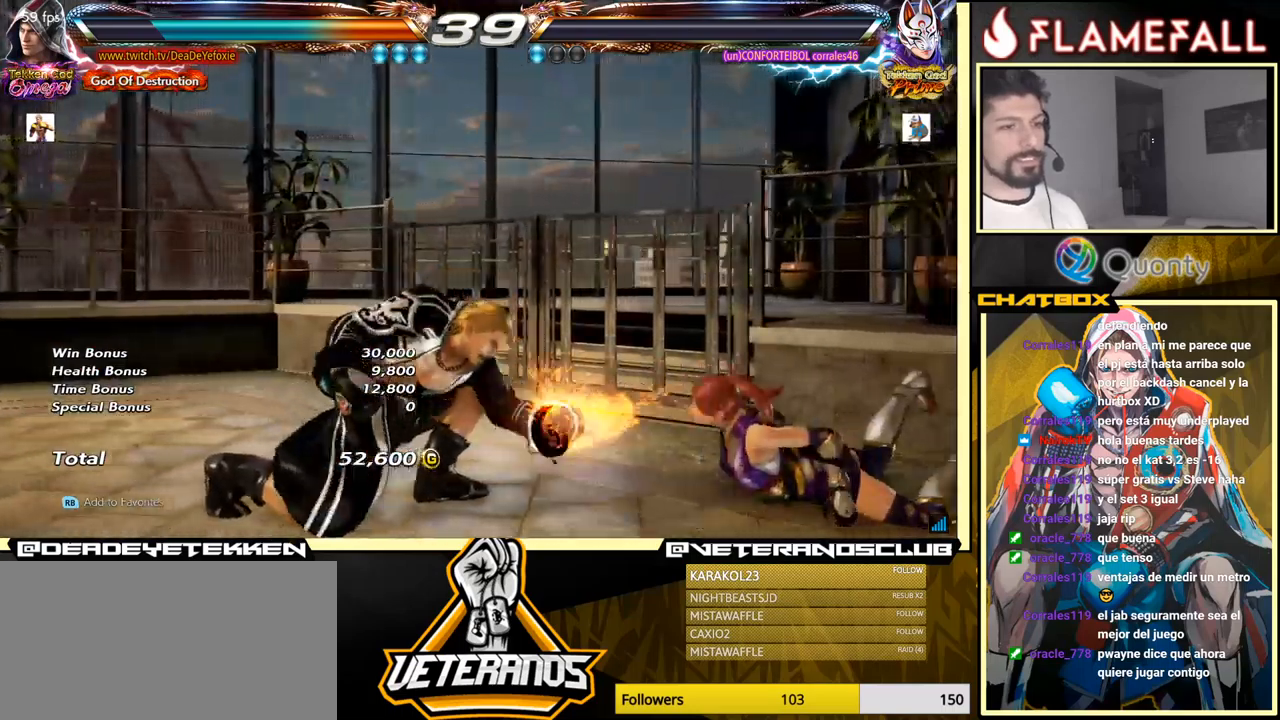
Gameplay with a controller (arcade stick); each line is a JSON object with the inputs held at the frame after it. "events" lists button and stick changes between this image and that frame as [ms after this image, input, new state], when the widget could be followed in between. Not read: L3 R3.
{"buttons": [], "left_stick": "center", "events": []}
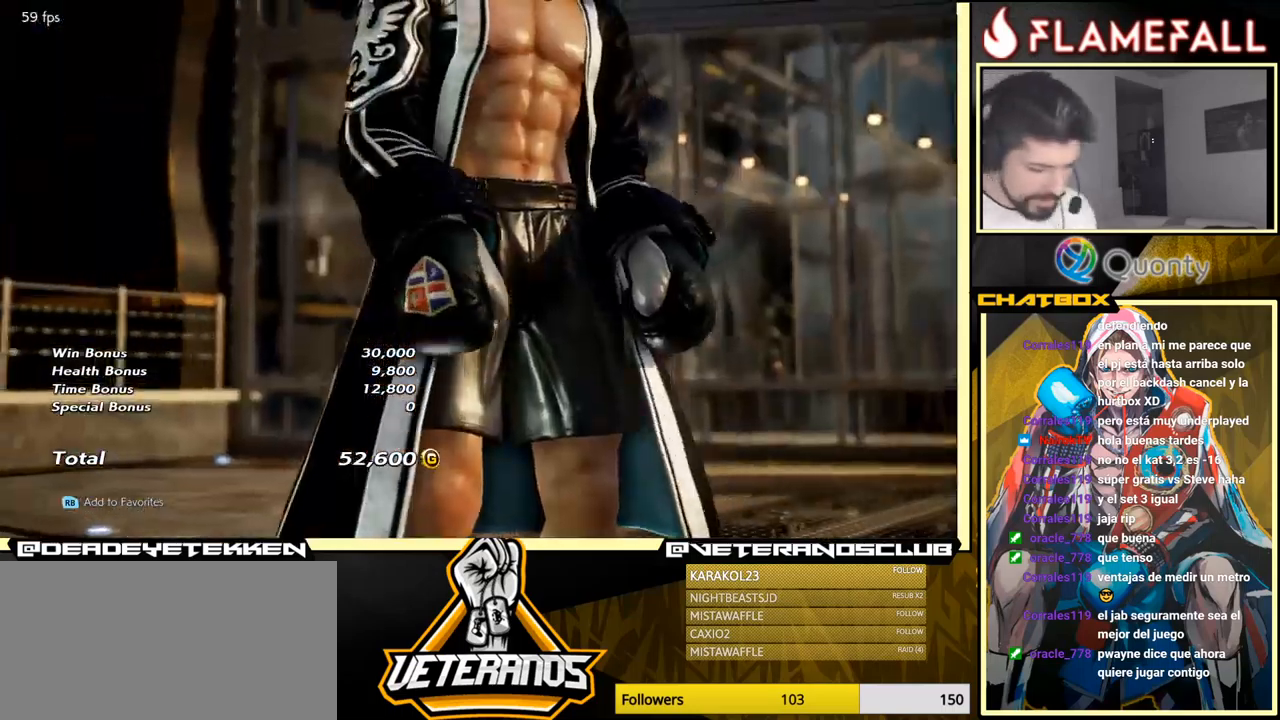
{"buttons": [], "left_stick": "center", "events": []}
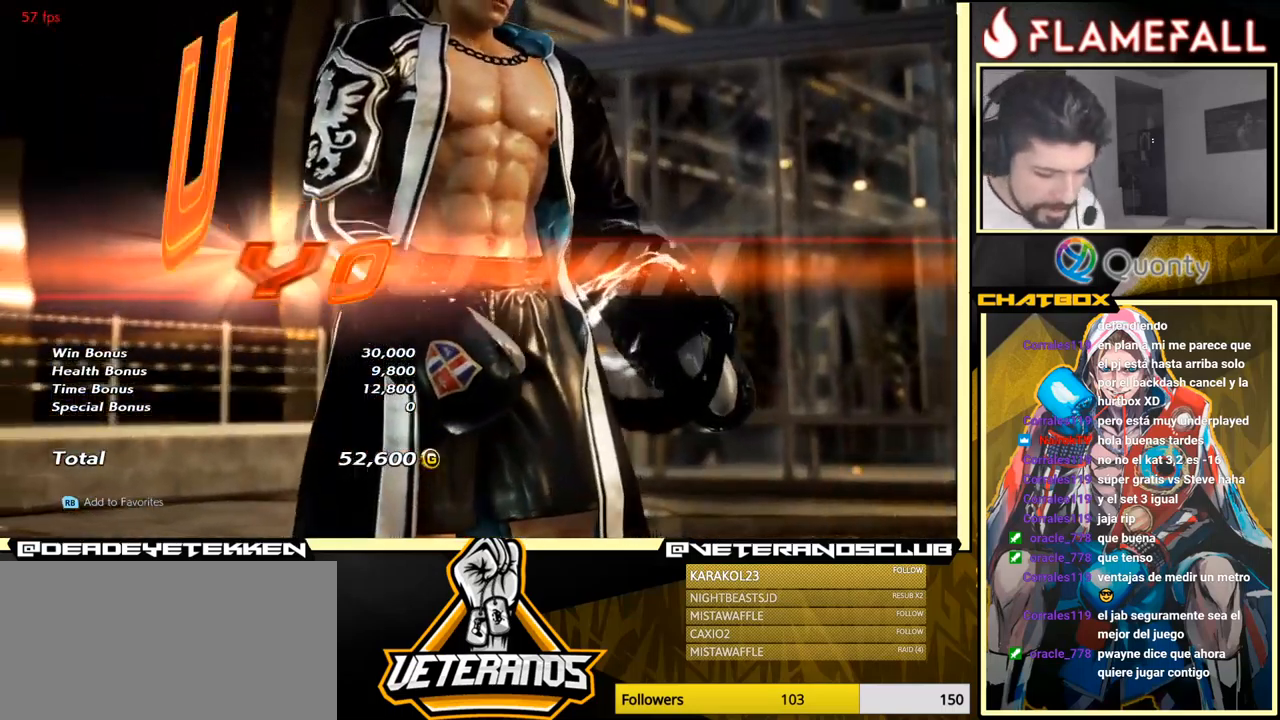
{"buttons": ["START"], "left_stick": "center", "events": [[117, "START", "down"], [200, "START", "up"], [283, "START", "down"], [383, "START", "up"], [467, "START", "down"]]}
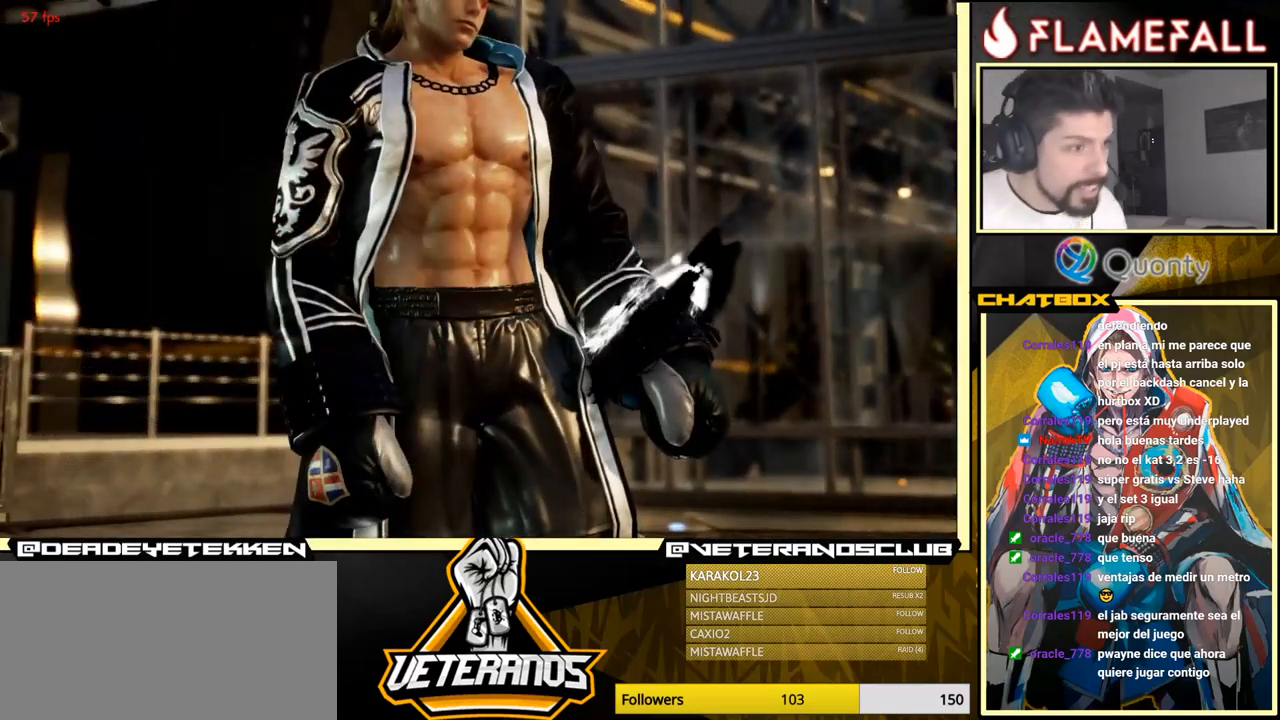
{"buttons": [], "left_stick": "center", "events": [[33, "START", "up"]]}
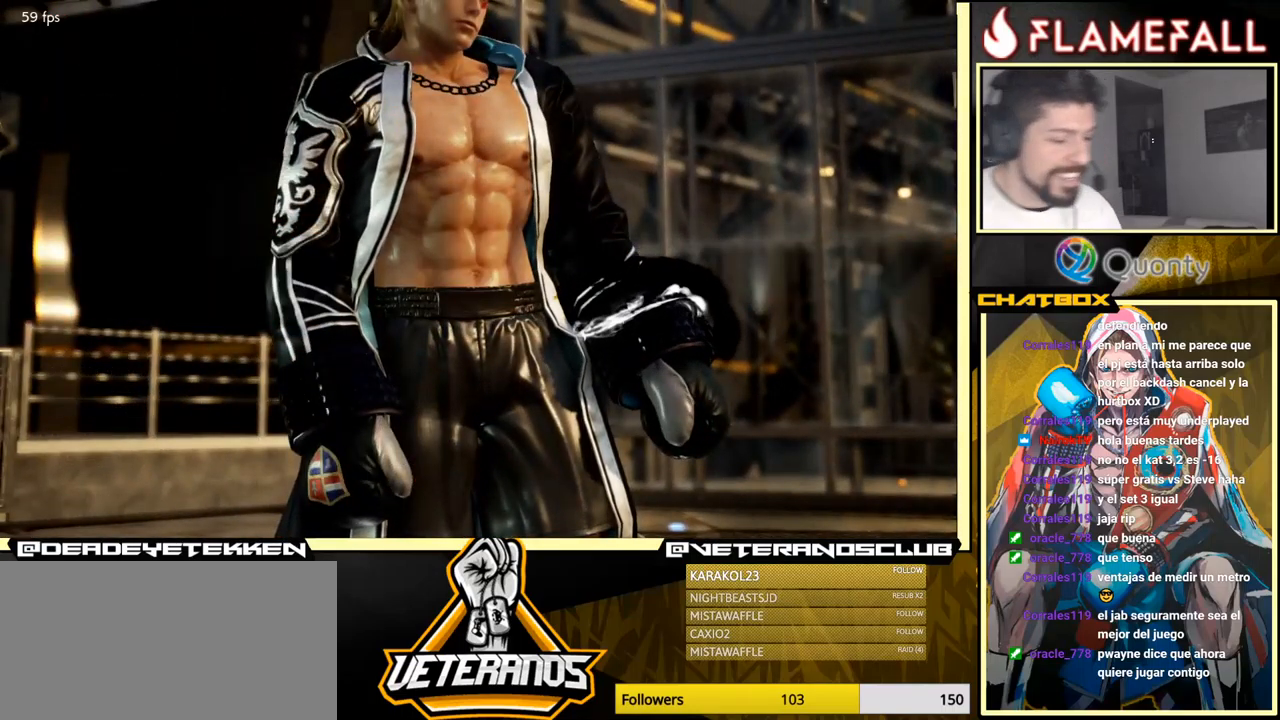
{"buttons": [], "left_stick": "center", "events": []}
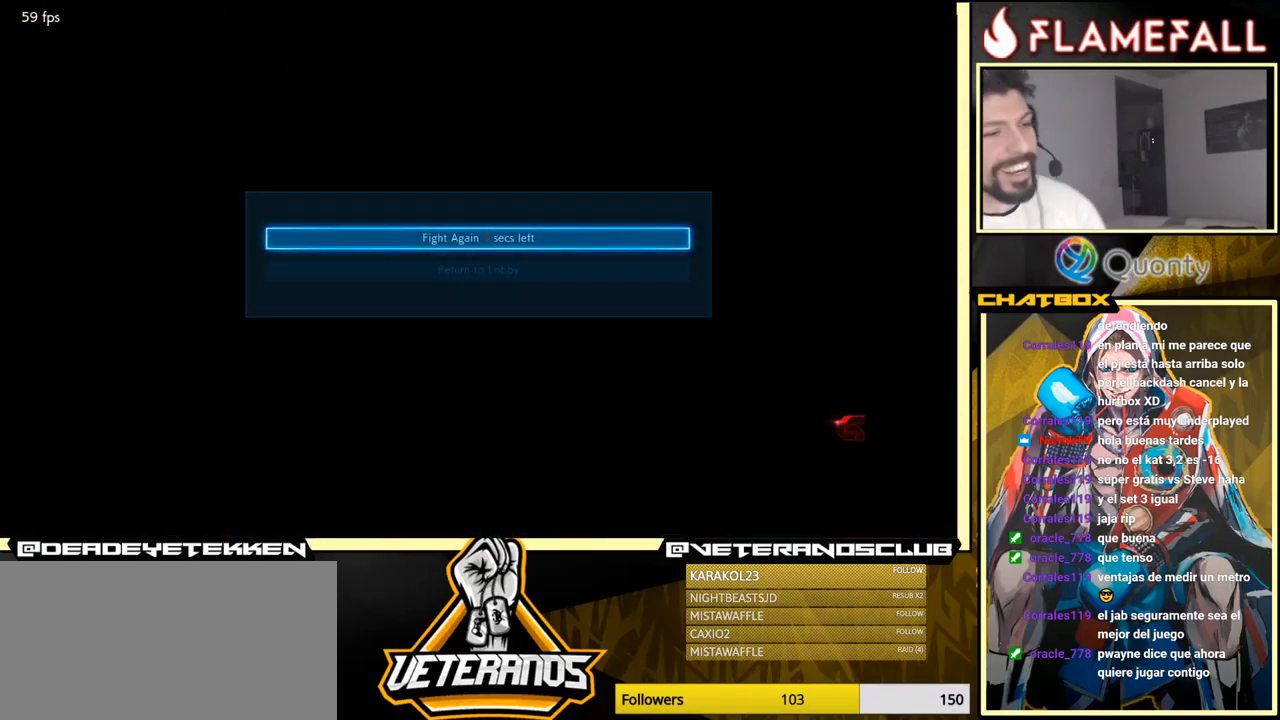
{"buttons": [], "left_stick": "center", "events": [[167, "A", "down"], [200, "A", "up"]]}
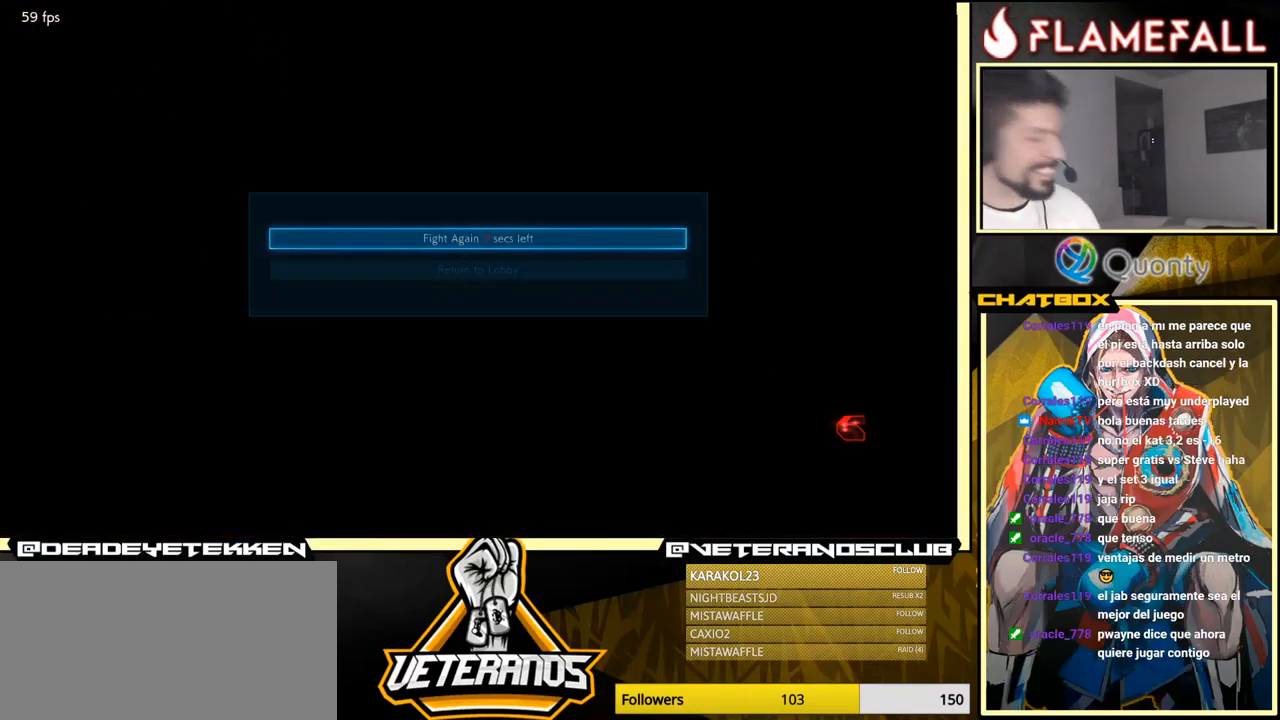
{"buttons": [], "left_stick": "center", "events": []}
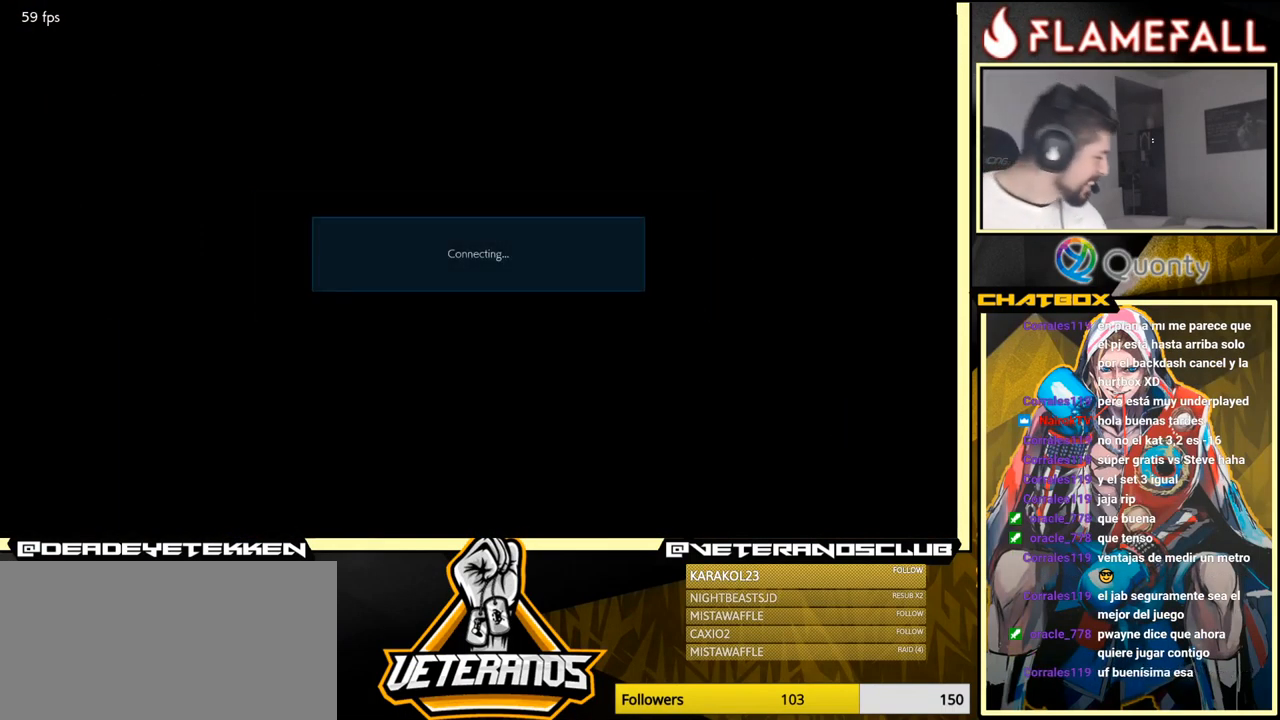
{"buttons": [], "left_stick": "center", "events": []}
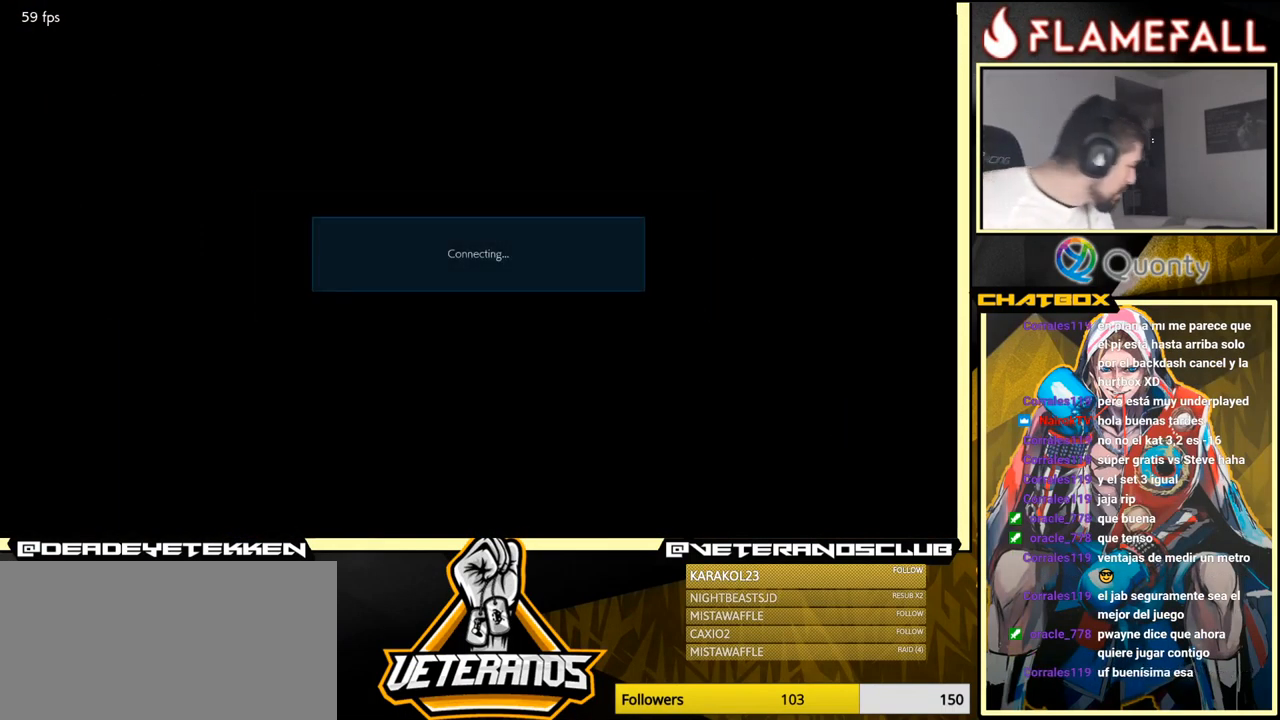
{"buttons": [], "left_stick": "center", "events": []}
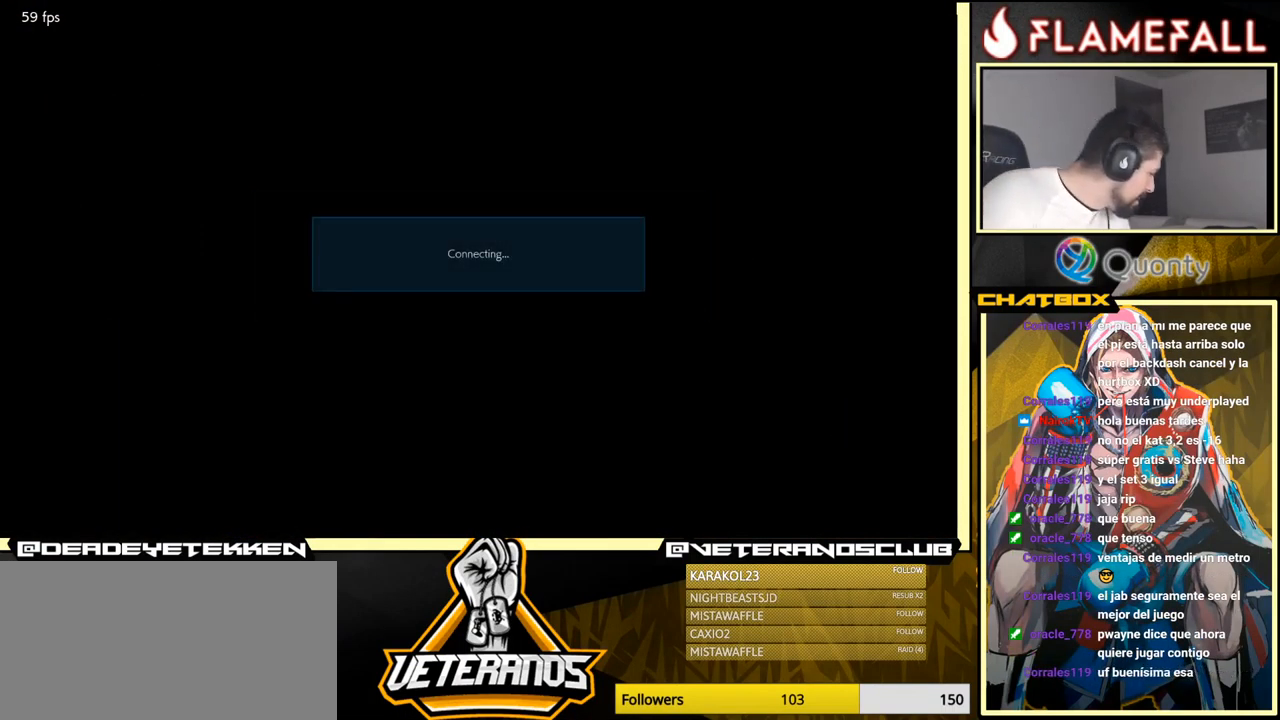
{"buttons": [], "left_stick": "center", "events": [[166, "A", "down"], [183, "A", "up"]]}
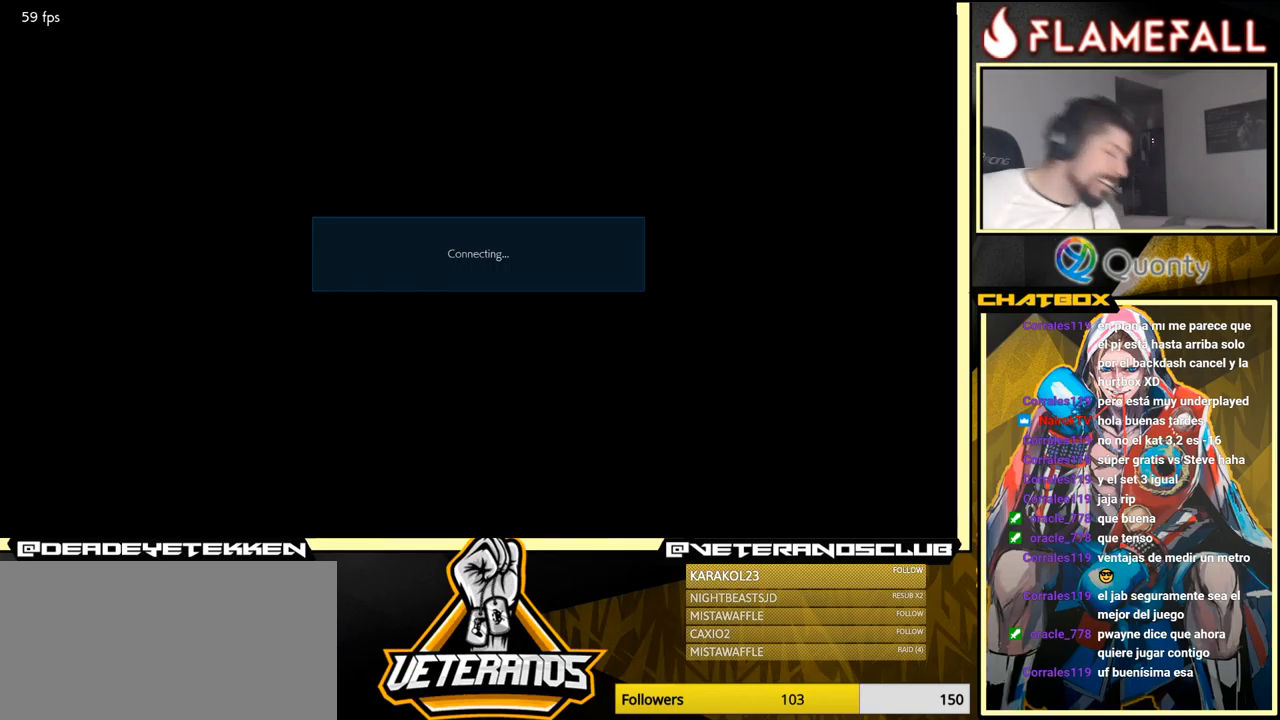
{"buttons": [], "left_stick": "center", "events": [[34, "A", "down"], [67, "A", "up"], [350, "A", "down"], [417, "A", "up"]]}
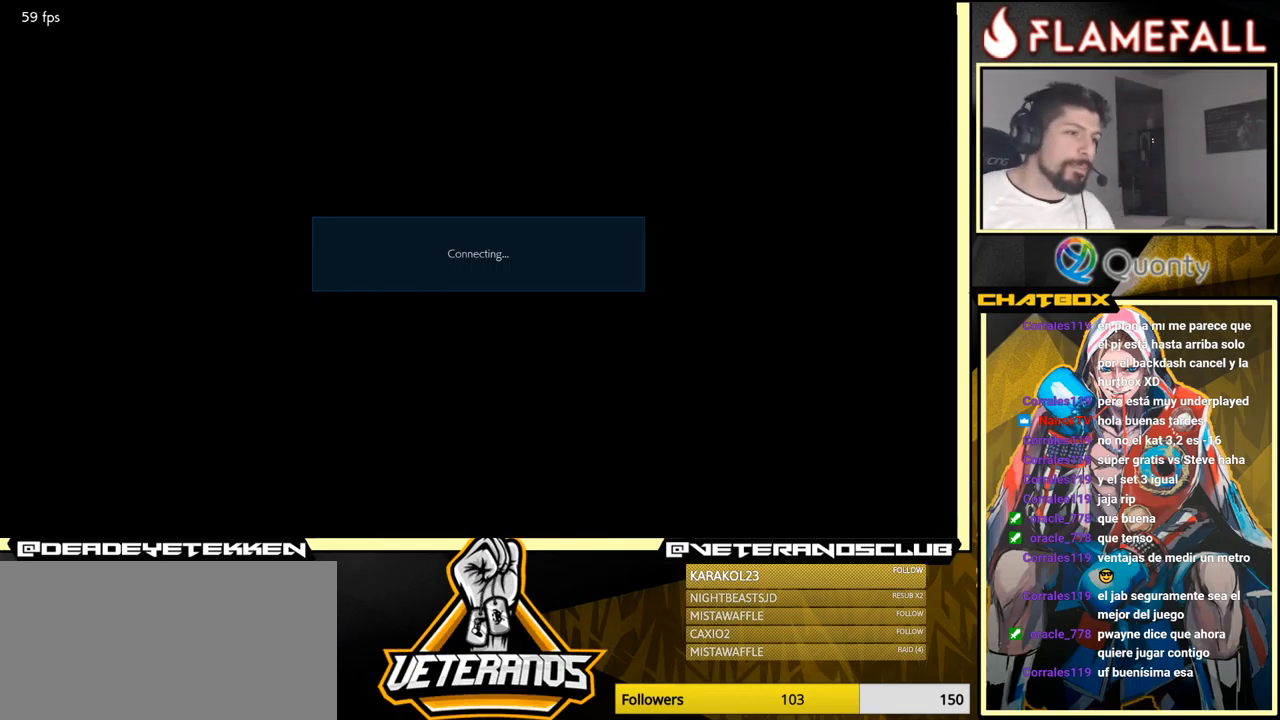
{"buttons": ["A"], "left_stick": "center", "events": [[434, "A", "down"]]}
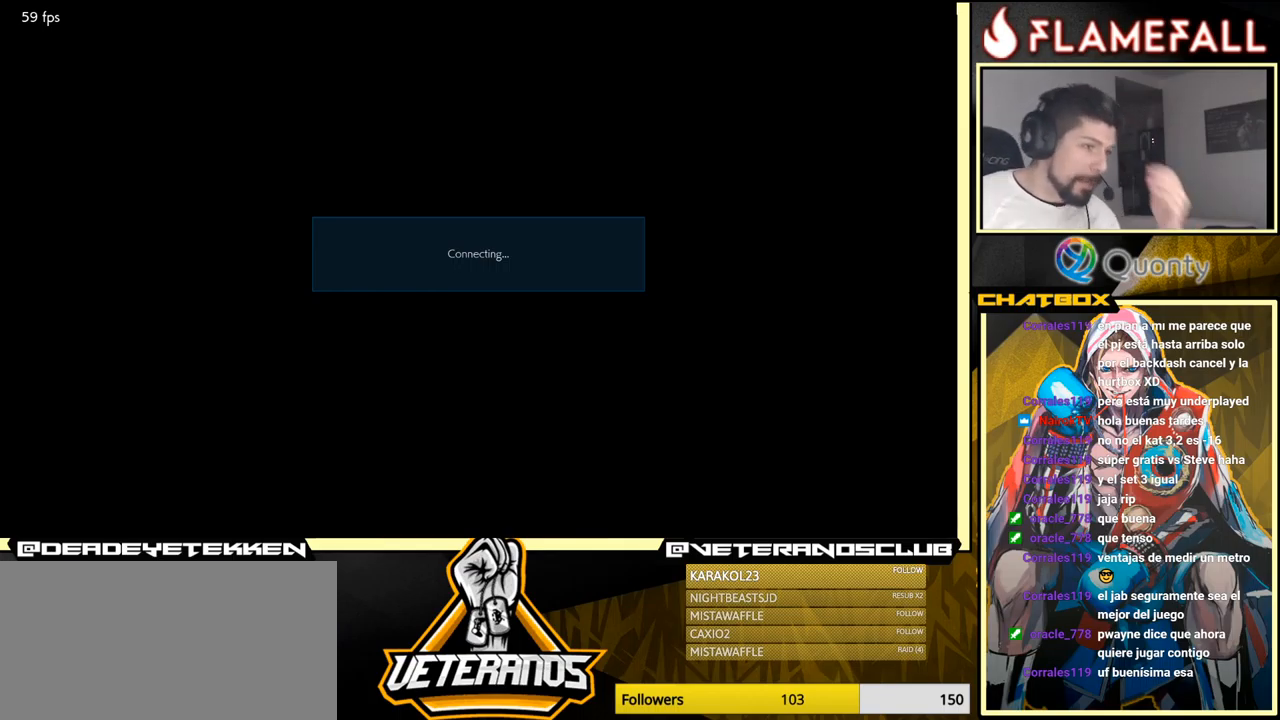
{"buttons": [], "left_stick": "center", "events": [[17, "A", "up"], [267, "A", "down"], [367, "A", "up"]]}
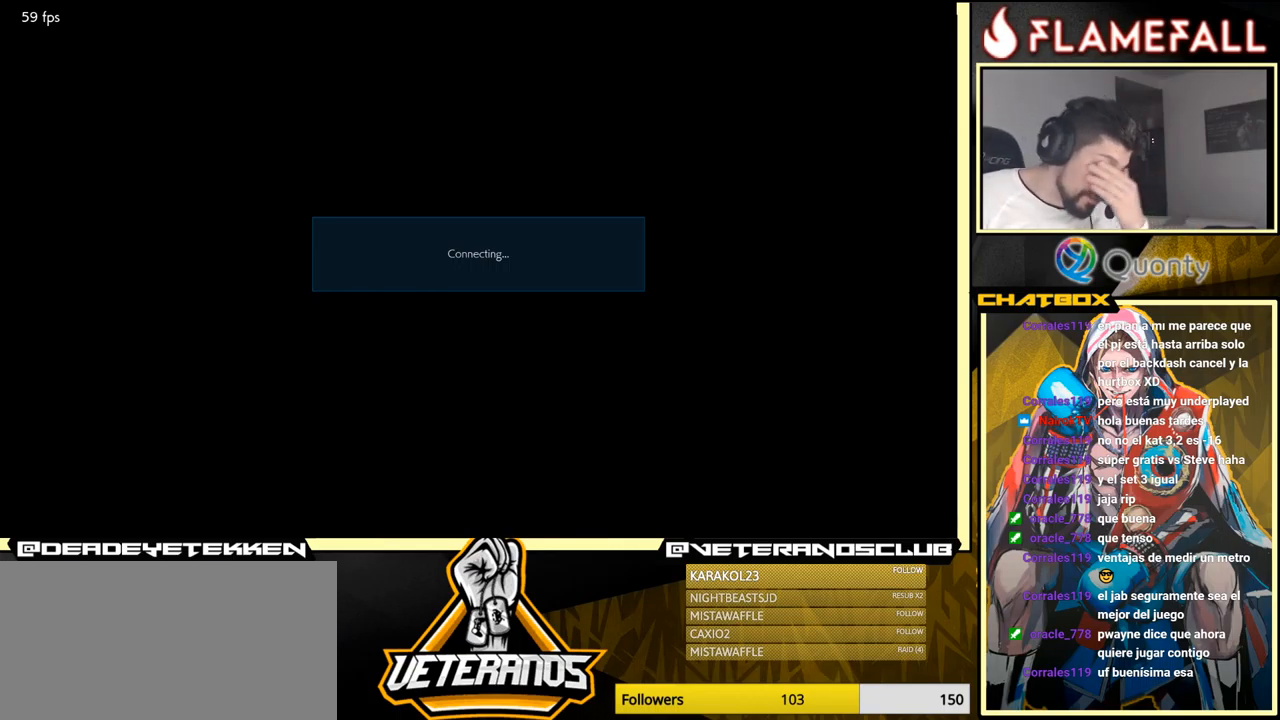
{"buttons": [], "left_stick": "center", "events": [[150, "A", "down"], [284, "A", "up"]]}
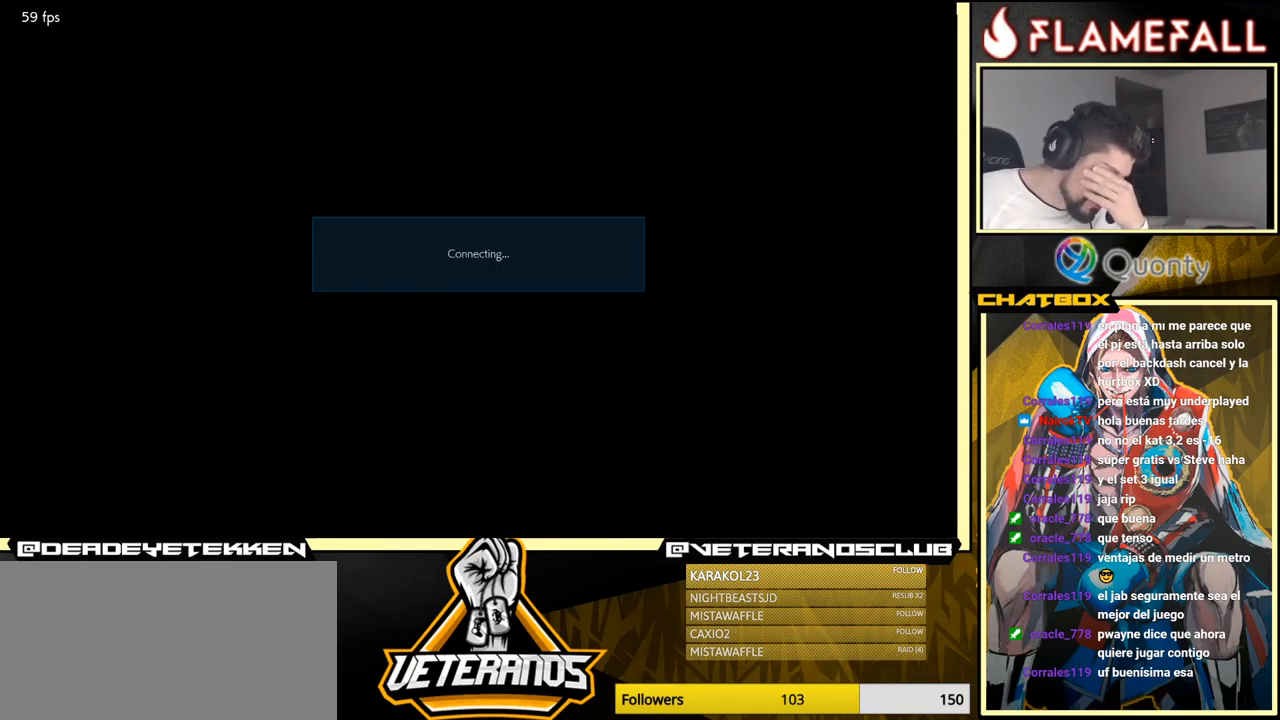
{"buttons": [], "left_stick": "center", "events": [[117, "A", "down"], [284, "A", "up"]]}
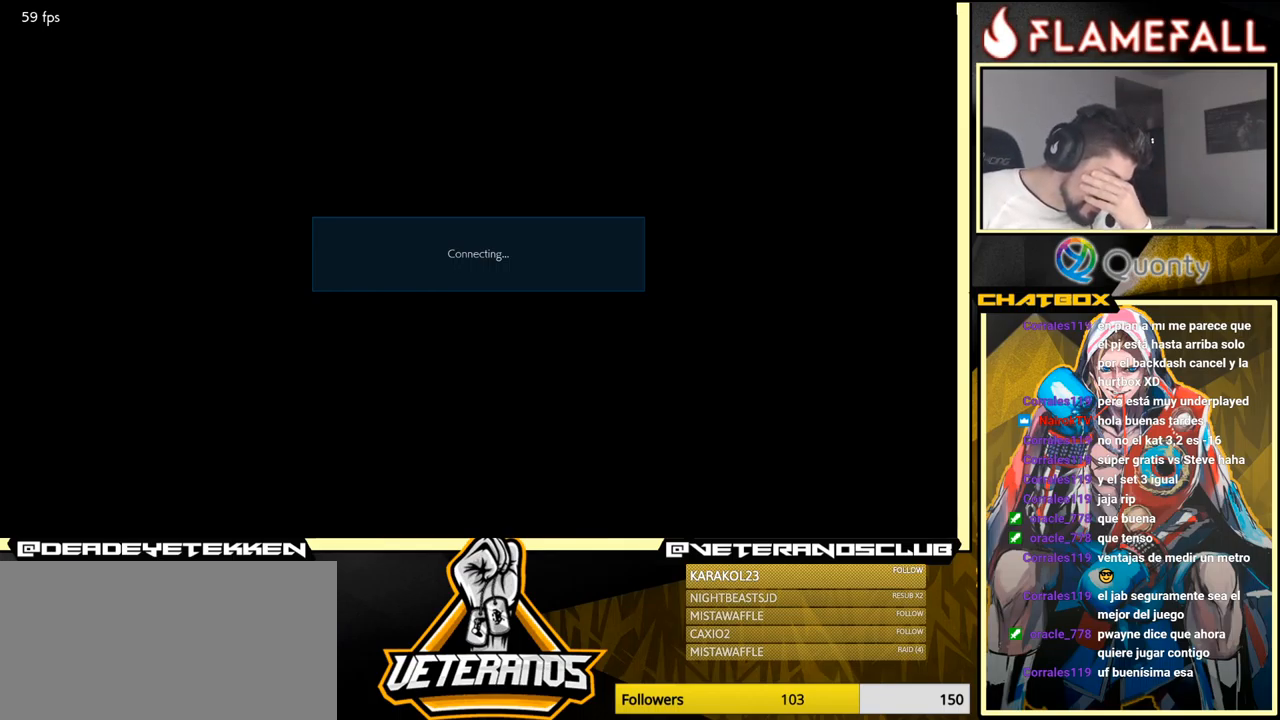
{"buttons": [], "left_stick": "center", "events": [[184, "A", "down"], [300, "A", "up"]]}
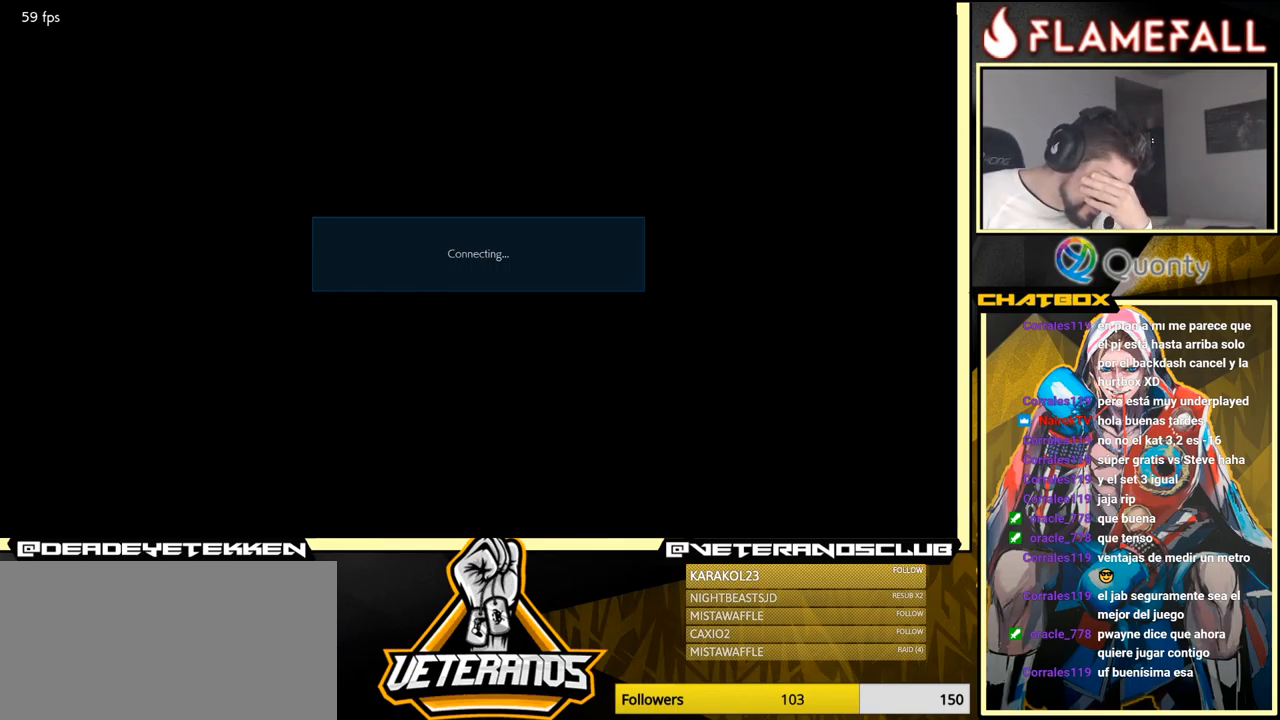
{"buttons": ["A"], "left_stick": "center", "events": [[50, "A", "down"], [184, "A", "up"], [450, "A", "down"]]}
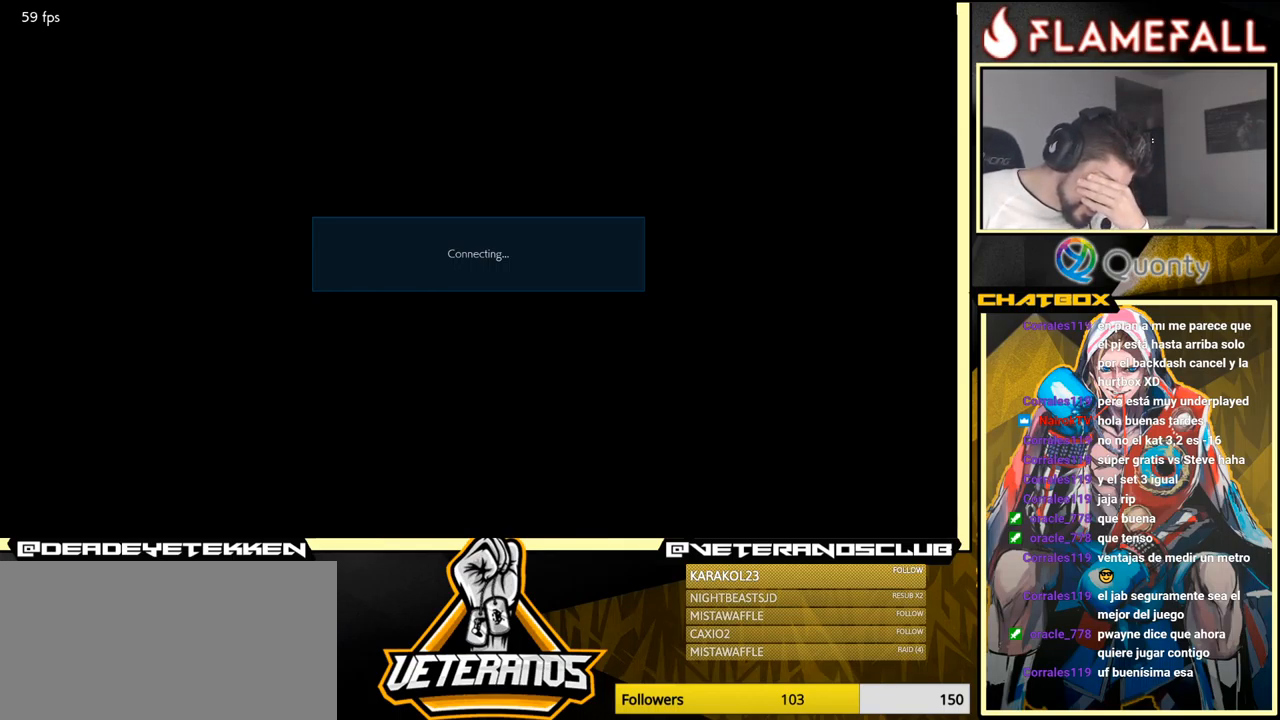
{"buttons": [], "left_stick": "center", "events": [[84, "A", "up"], [284, "A", "down"], [417, "A", "up"]]}
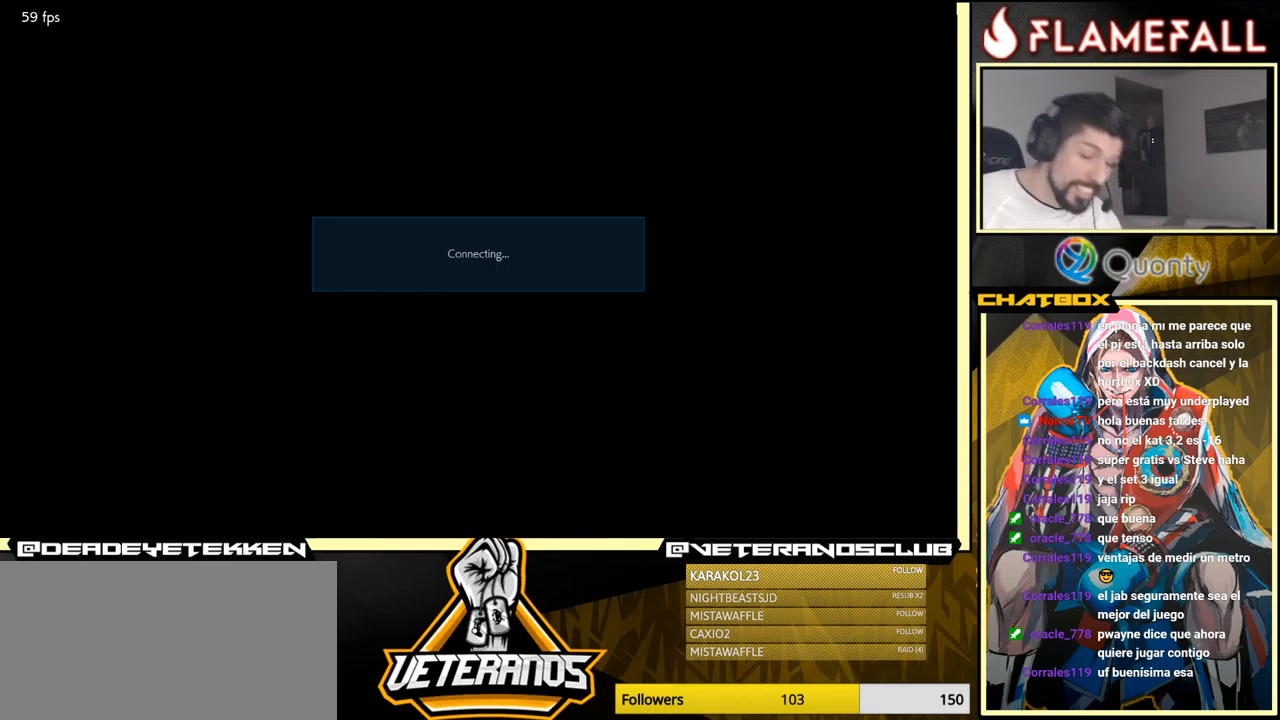
{"buttons": ["A"], "left_stick": "center", "events": [[117, "A", "down"], [250, "A", "up"], [467, "A", "down"]]}
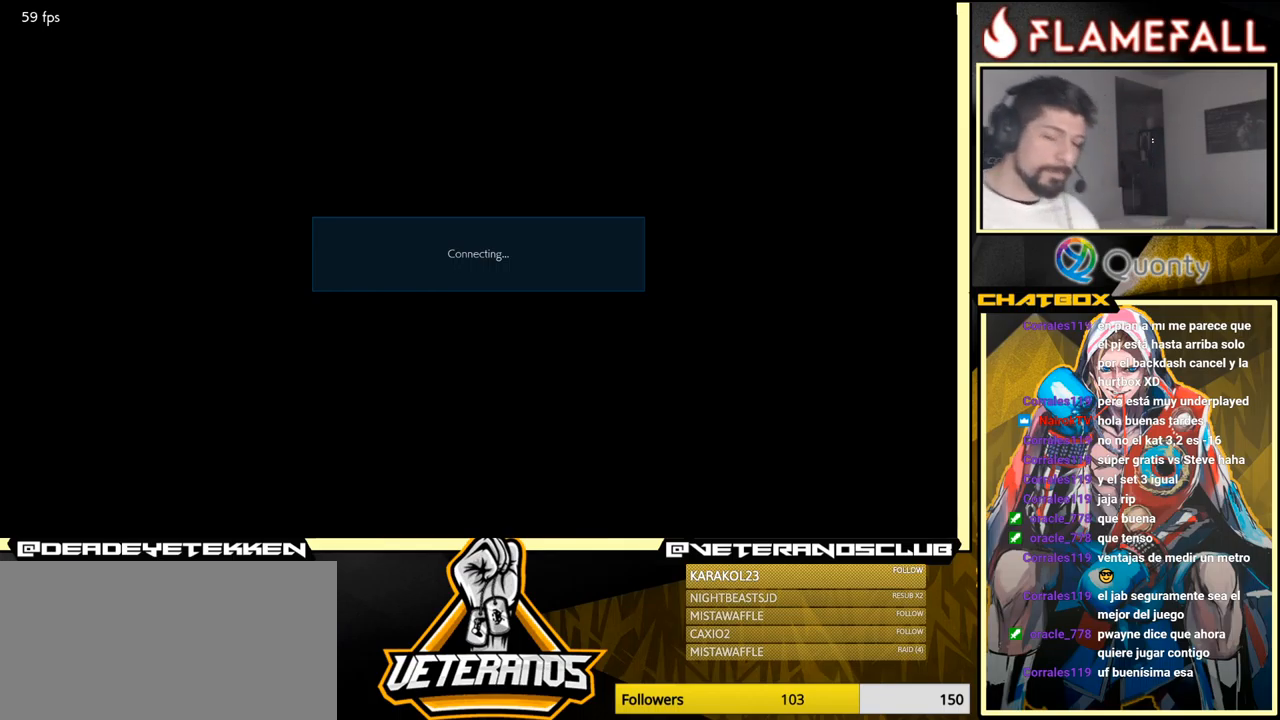
{"buttons": ["A"], "left_stick": "center", "events": [[84, "A", "up"], [367, "A", "down"]]}
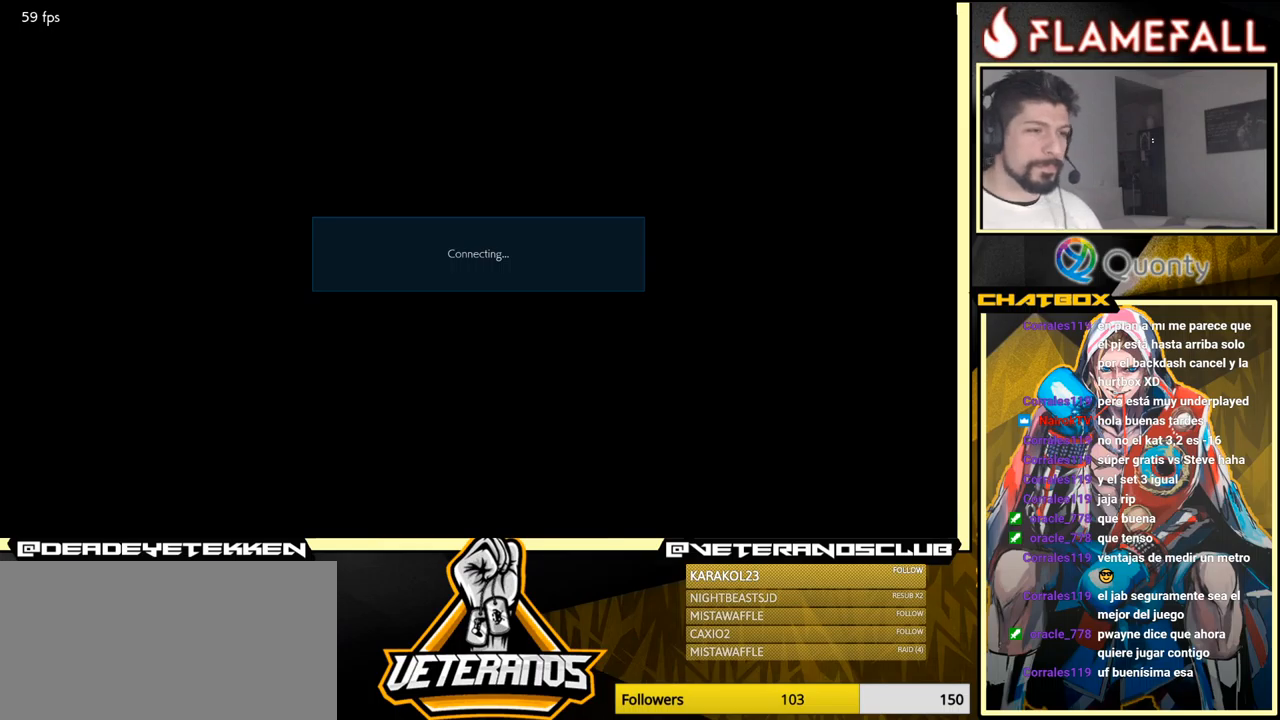
{"buttons": ["A"], "left_stick": "center", "events": [[33, "A", "up"], [416, "A", "down"]]}
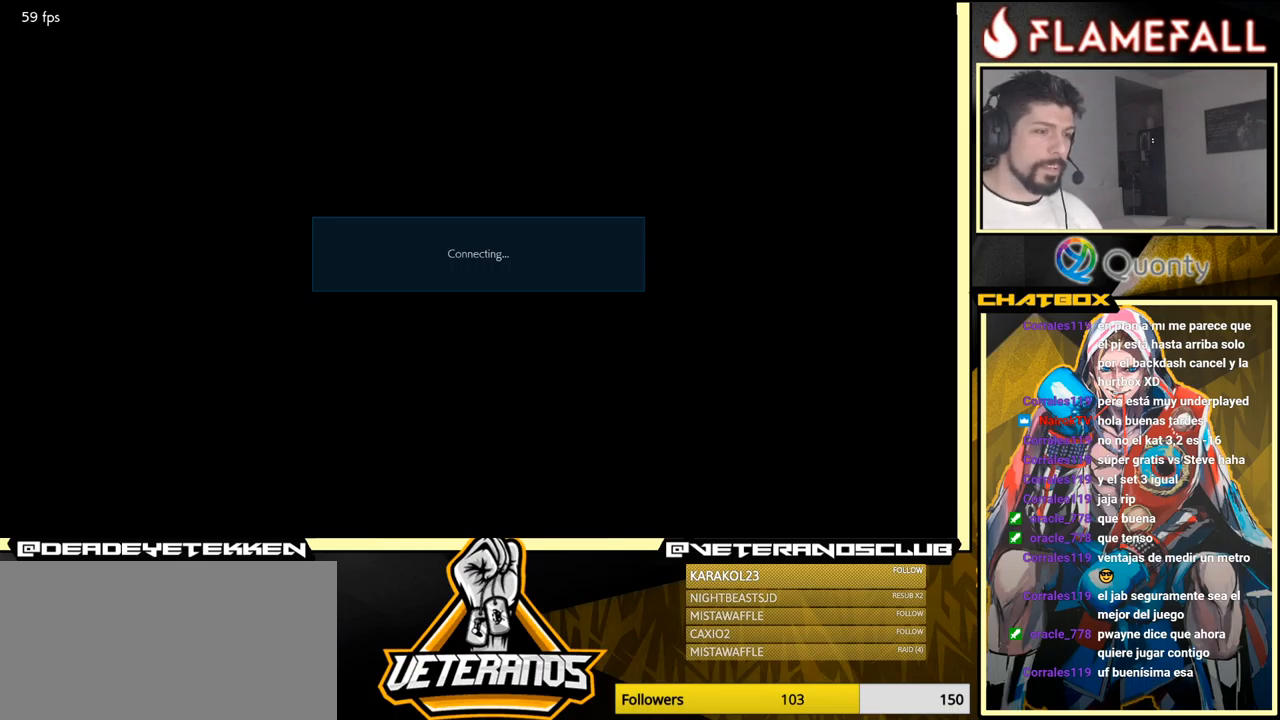
{"buttons": ["A"], "left_stick": "center", "events": [[50, "A", "up"], [350, "A", "down"]]}
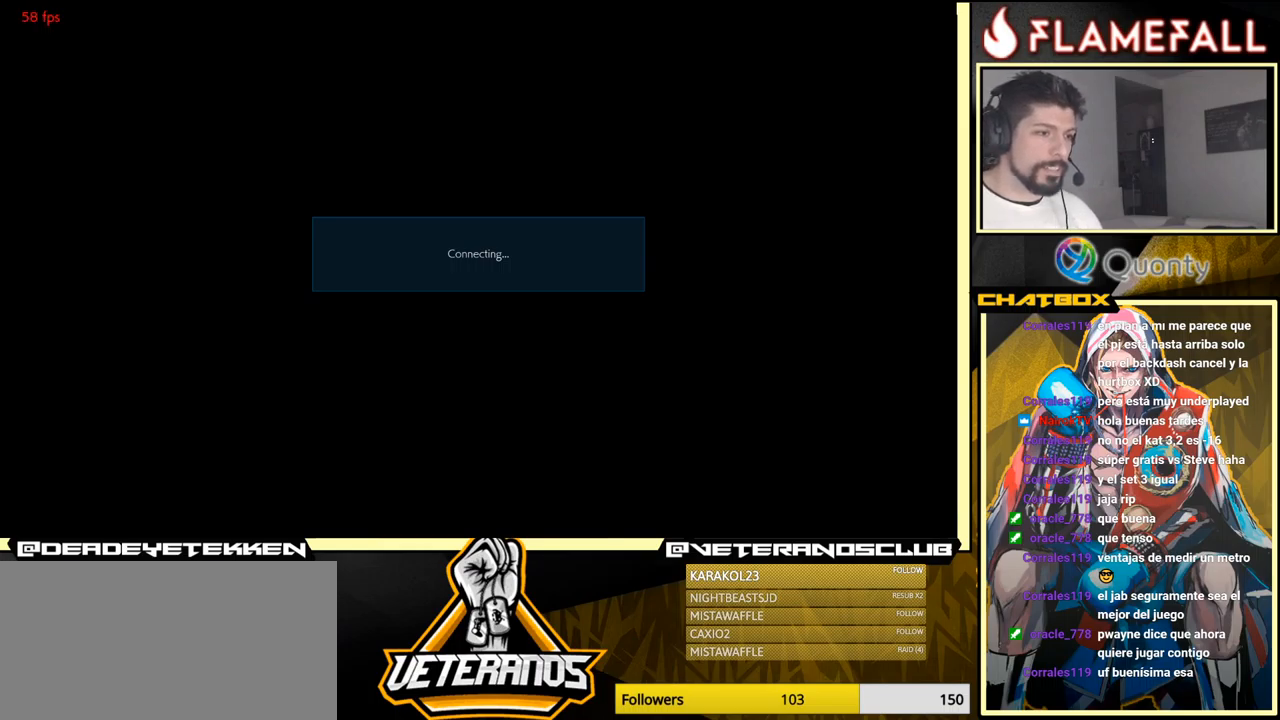
{"buttons": ["A"], "left_stick": "center", "events": [[50, "A", "up"], [433, "A", "down"]]}